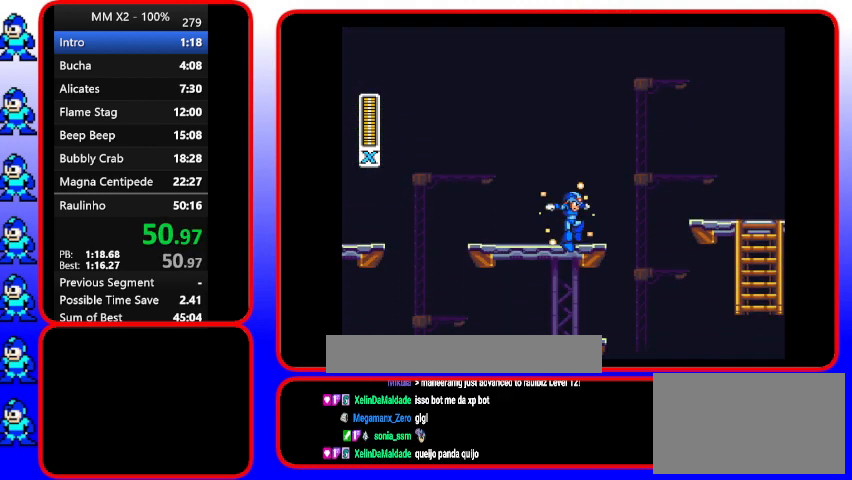
Gameplay with a controller (Nintendo layout); each line is a JSON object with the inputs held at the frame after it. "events" lists button and stick changes between this image and that frame as [ms after this image, input, new state], when the widget could be followed in between. Not read: L3 R3.
{"buttons": ["Y"], "events": []}
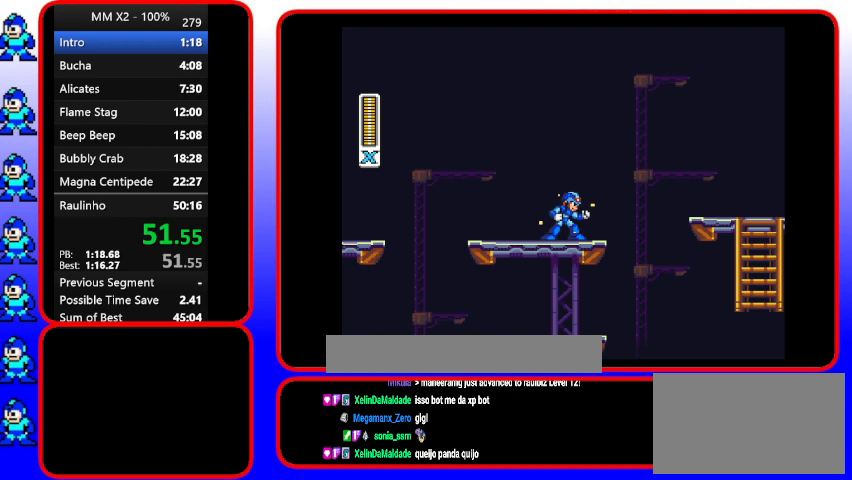
{"buttons": ["Y"], "events": []}
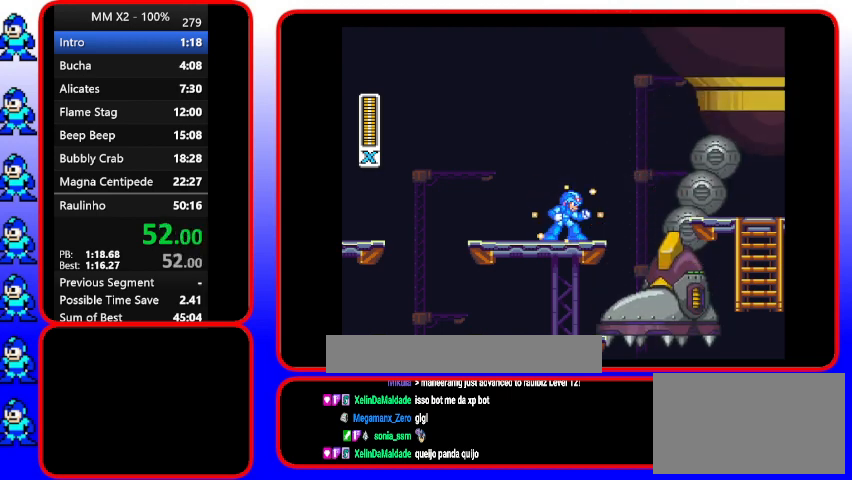
{"buttons": ["Y"], "events": []}
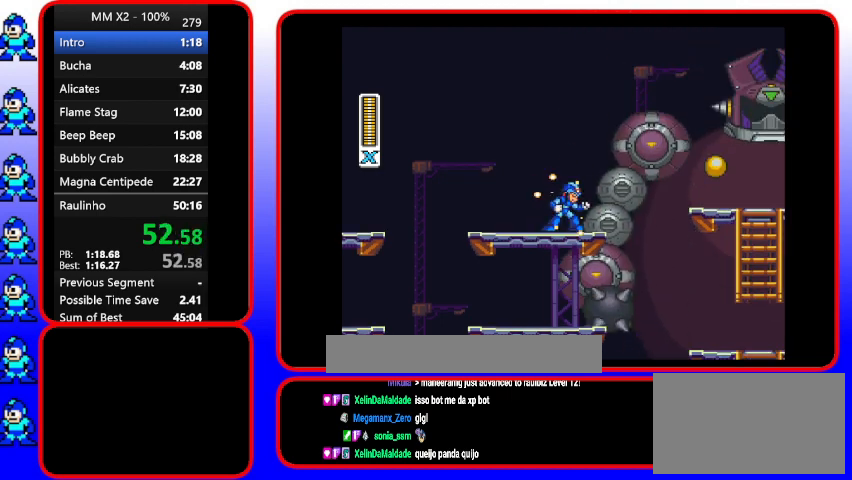
{"buttons": ["Y"], "events": []}
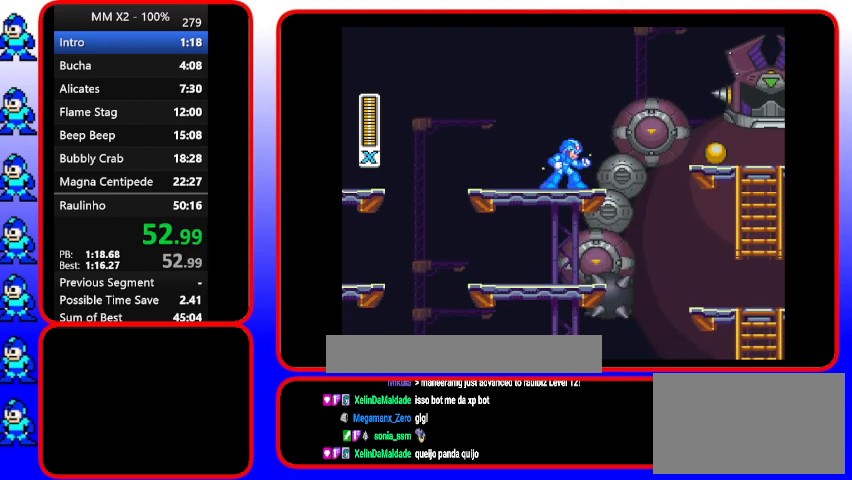
{"buttons": ["Y"], "events": []}
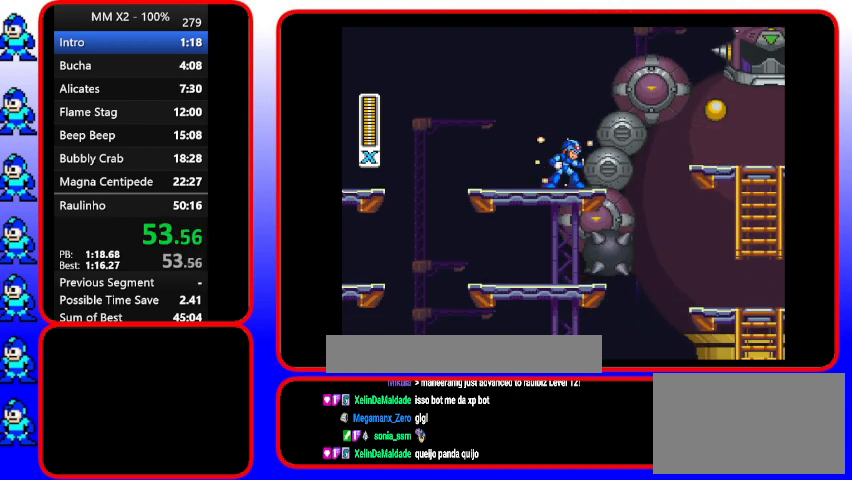
{"buttons": ["Y"], "events": []}
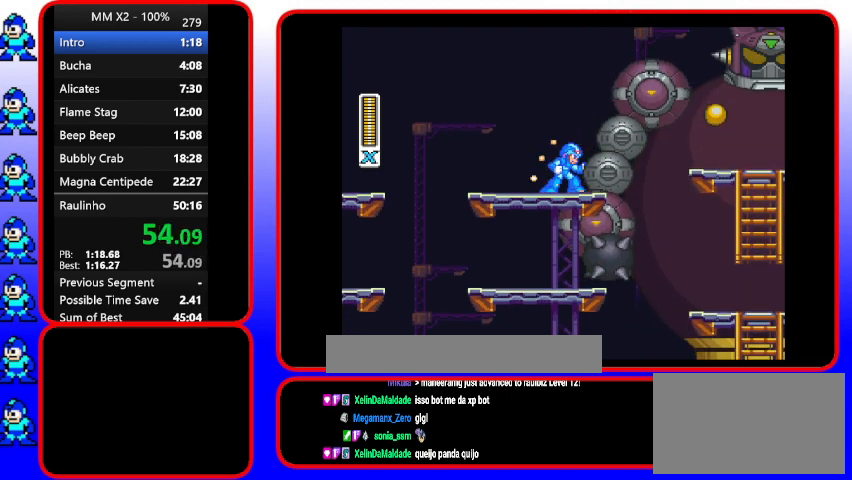
{"buttons": ["Y"], "events": []}
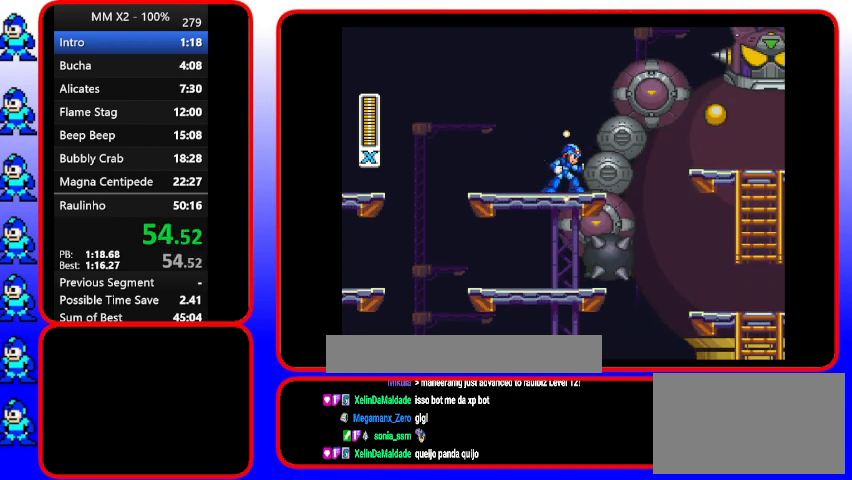
{"buttons": ["Y"], "events": []}
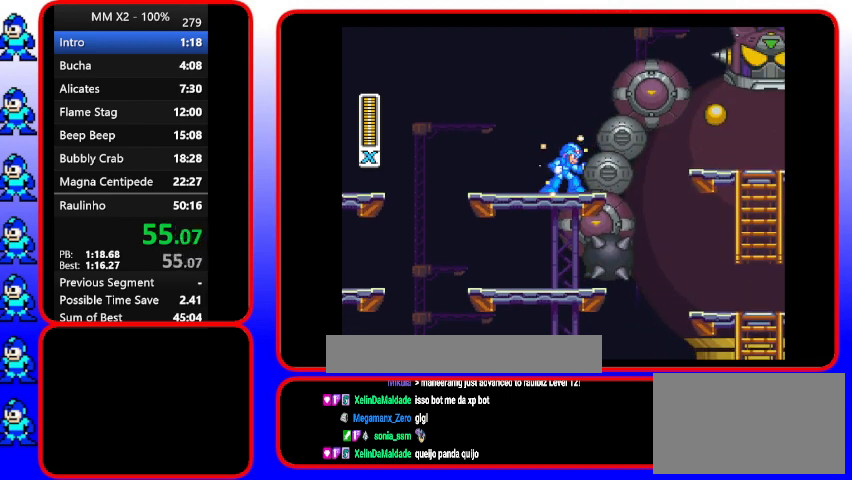
{"buttons": ["Y"], "events": []}
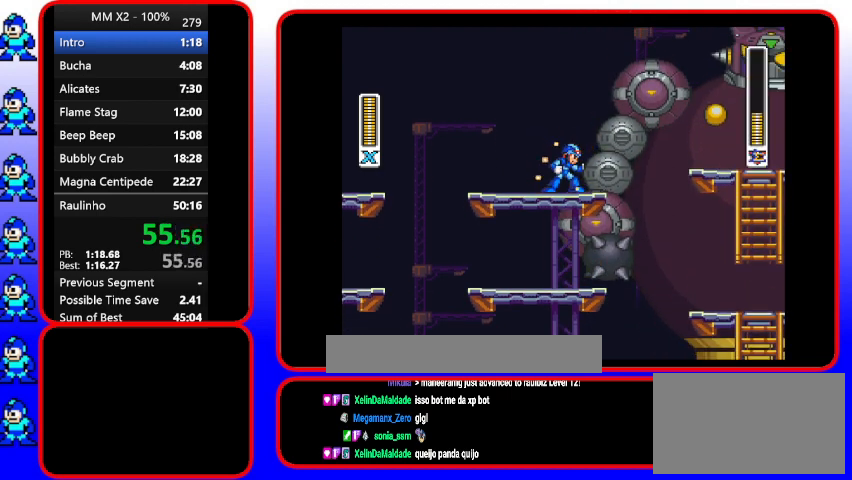
{"buttons": ["Y"], "events": []}
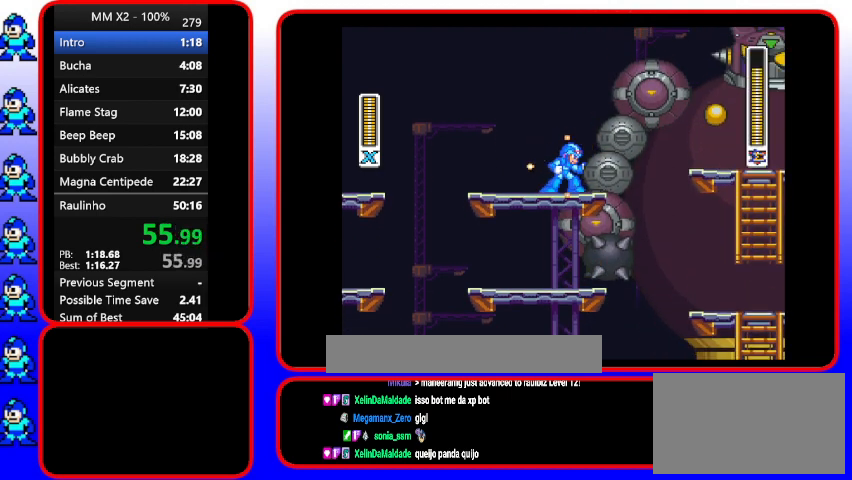
{"buttons": ["Y"], "events": []}
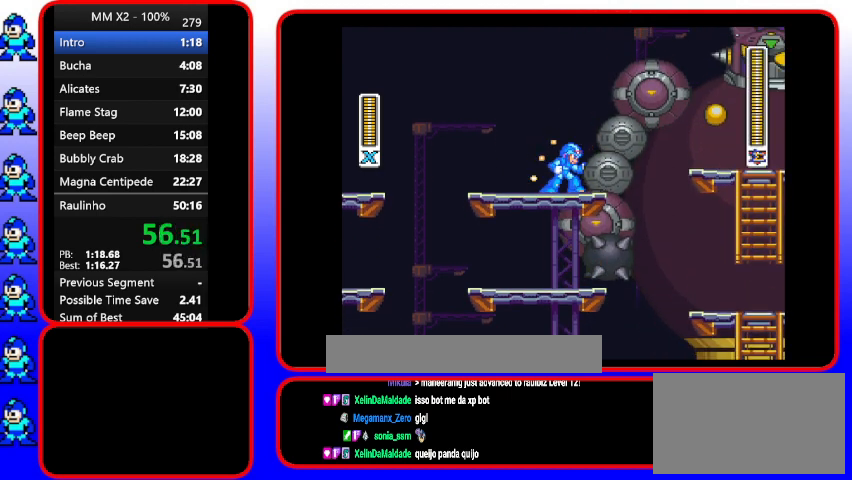
{"buttons": ["Y"], "events": []}
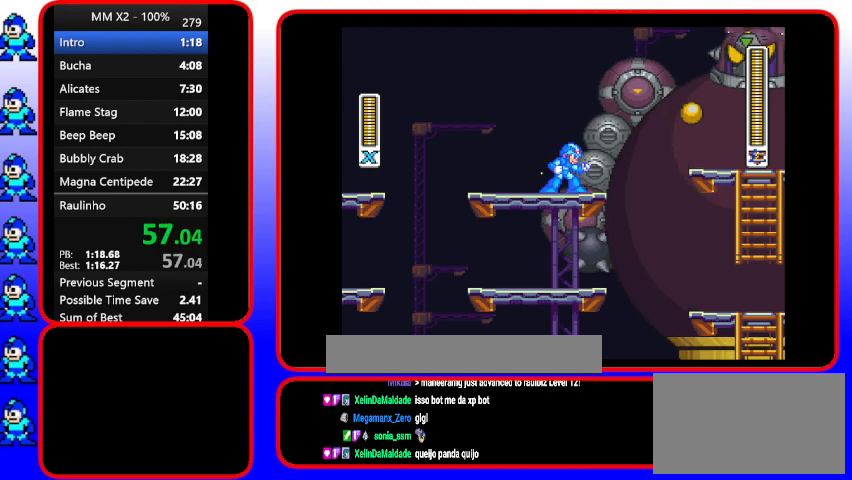
{"buttons": [], "events": [[133, "B", "down"], [433, "B", "up"], [433, "Y", "up"]]}
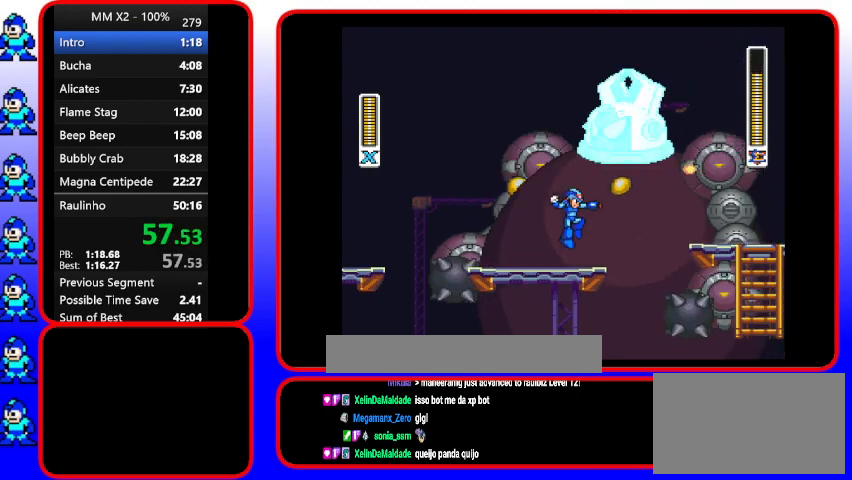
{"buttons": ["B", "Y", "DPAD_RIGHT"], "events": [[100, "Y", "down"], [267, "DPAD_RIGHT", "down"], [500, "B", "down"]]}
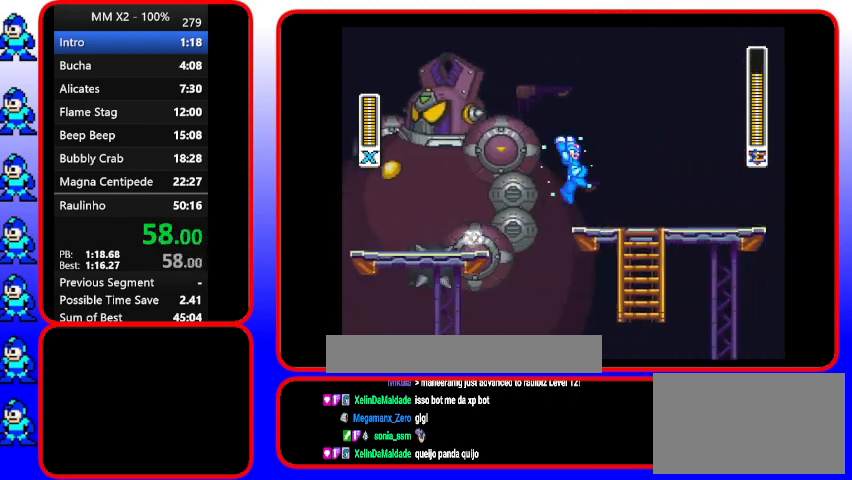
{"buttons": ["Y"], "events": [[267, "B", "up"], [400, "DPAD_RIGHT", "up"]]}
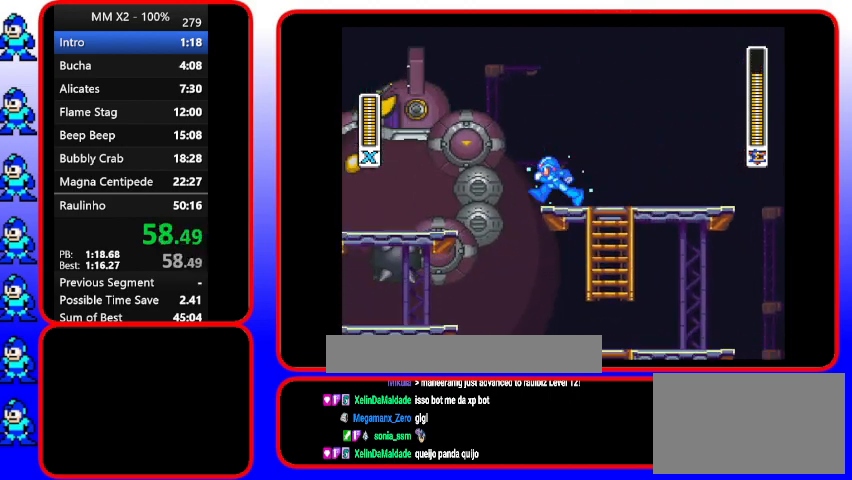
{"buttons": ["B", "Y", "DPAD_UP", "DPAD_LEFT"], "events": [[67, "DPAD_LEFT", "down"], [200, "DPAD_LEFT", "up"], [333, "DPAD_LEFT", "down"], [333, "DPAD_UP", "down"], [467, "B", "down"]]}
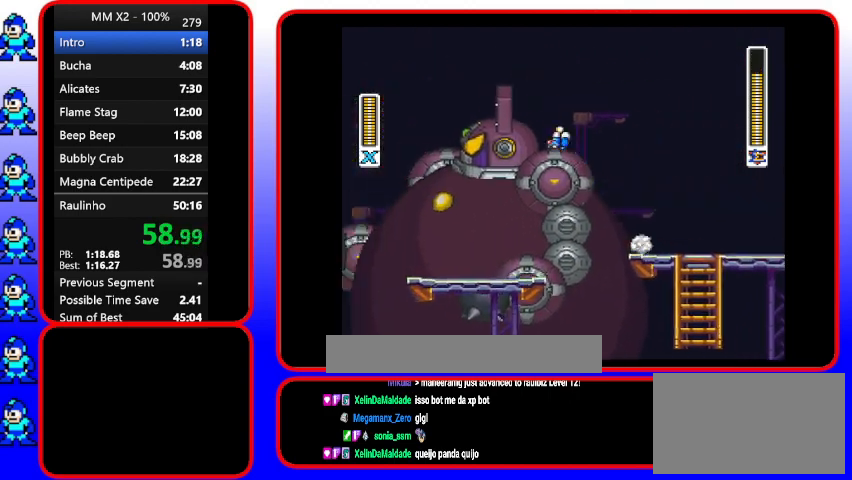
{"buttons": ["Y"], "events": [[133, "B", "up"], [133, "DPAD_LEFT", "up"], [133, "DPAD_UP", "up"], [267, "DPAD_LEFT", "down"], [400, "DPAD_LEFT", "up"]]}
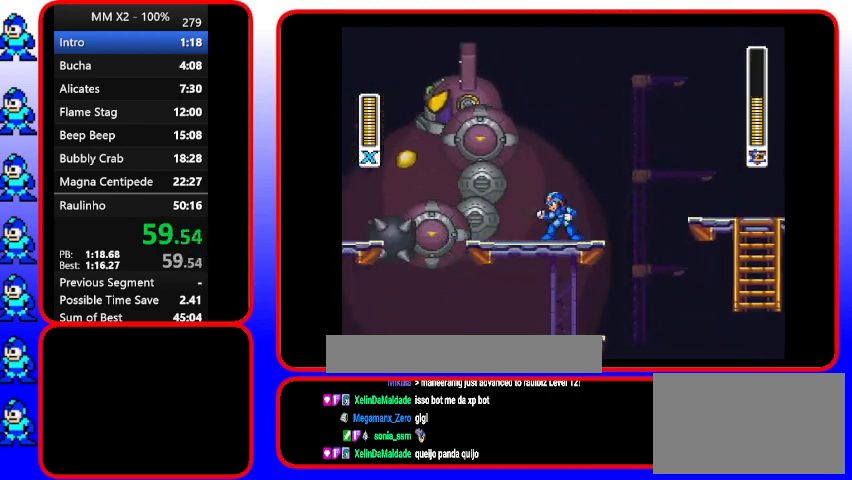
{"buttons": ["Y", "DPAD_LEFT"], "events": [[500, "DPAD_LEFT", "down"]]}
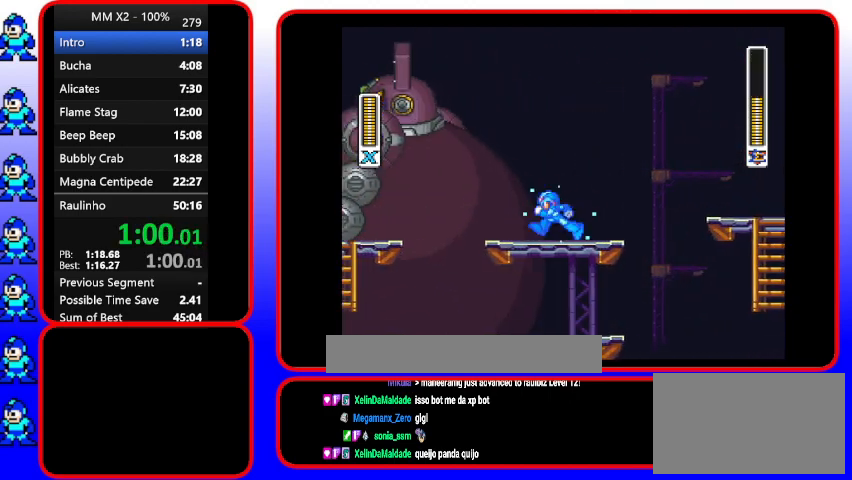
{"buttons": ["Y", "DPAD_LEFT"], "events": [[133, "DPAD_LEFT", "up"], [300, "DPAD_LEFT", "down"]]}
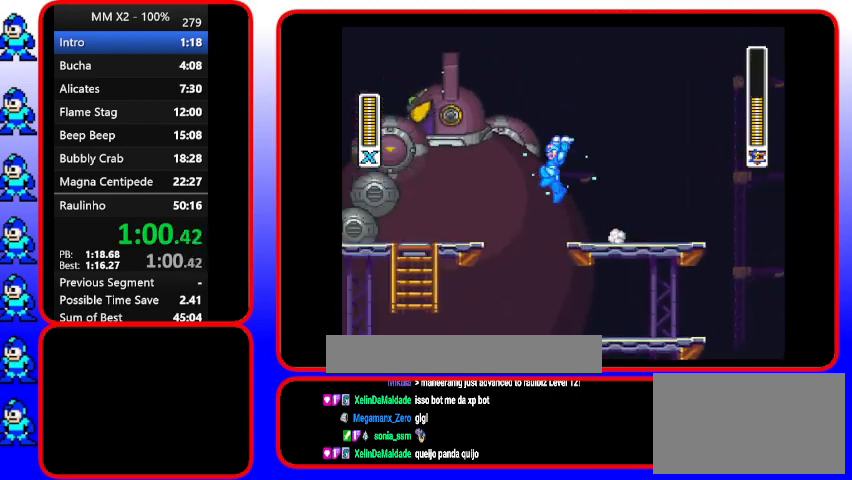
{"buttons": [], "events": [[67, "B", "down"], [67, "DPAD_UP", "down"], [200, "DPAD_UP", "up"], [367, "B", "up"], [367, "DPAD_LEFT", "up"], [367, "Y", "up"]]}
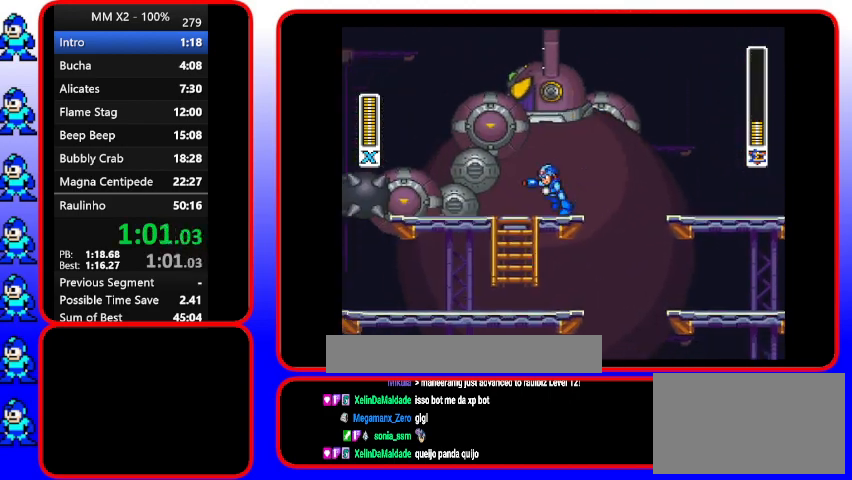
{"buttons": ["Y", "DPAD_UP", "DPAD_LEFT"], "events": [[33, "DPAD_LEFT", "down"], [33, "Y", "down"], [133, "DPAD_UP", "down"], [300, "B", "down"], [400, "B", "up"]]}
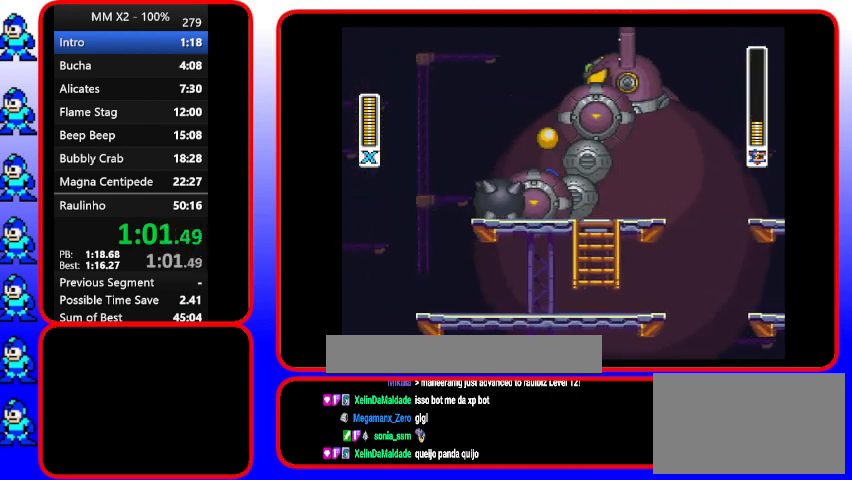
{"buttons": ["Y", "DPAD_LEFT"], "events": [[200, "B", "down"], [200, "DPAD_UP", "up"], [433, "B", "up"]]}
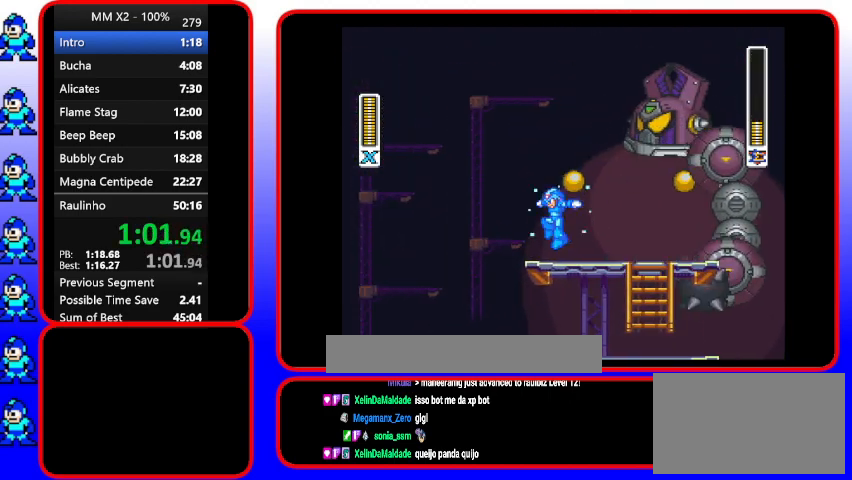
{"buttons": ["B", "Y"], "events": [[100, "DPAD_LEFT", "up"], [233, "DPAD_RIGHT", "down"], [367, "B", "down"], [367, "DPAD_RIGHT", "up"]]}
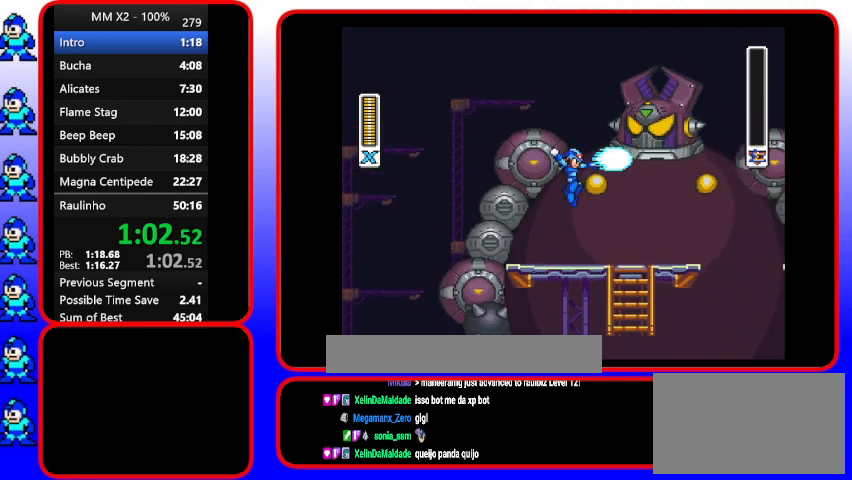
{"buttons": ["Y"], "events": [[133, "B", "up"], [133, "DPAD_RIGHT", "down"], [133, "Y", "up"], [267, "DPAD_RIGHT", "up"], [267, "Y", "down"]]}
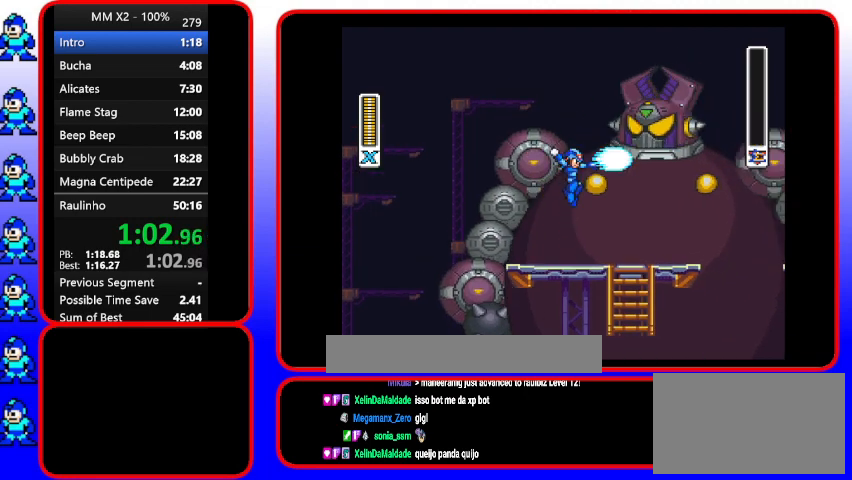
{"buttons": [], "events": [[233, "Y", "up"]]}